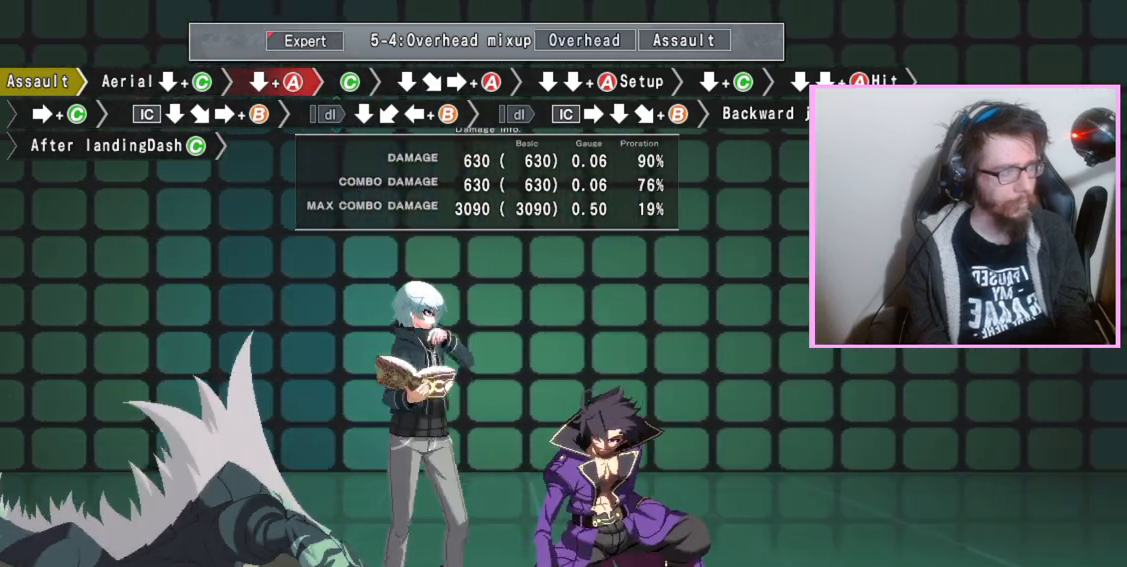
Gameplay with a controller (arcade stick); each line is a JSON object with the inputs held at the frame after it (dt_ms = milliseconds from this image to that frame). "events" lists button and stick changes between this image and that frame as [ms after this image, input, new state], when the widget could be followed in between. Not read: L3 R3.
{"dt_ms": 500, "buttons": ["B"], "events": [[250, "DPAD_DOWN", "down"], [367, "DPAD_DOWN", "up"], [400, "B", "down"]]}
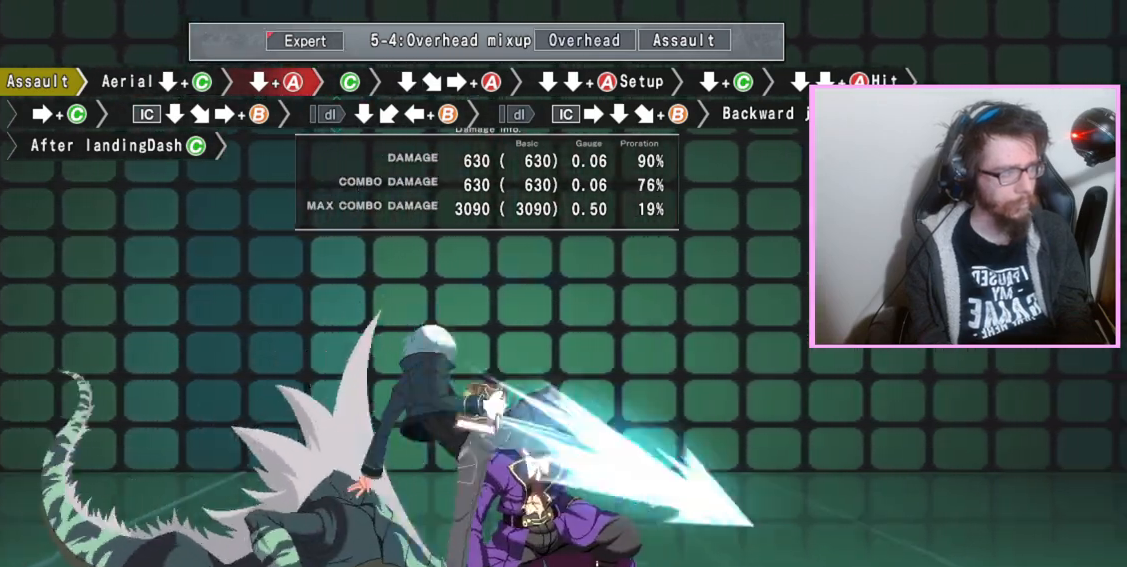
{"dt_ms": 1000, "buttons": ["B"]}
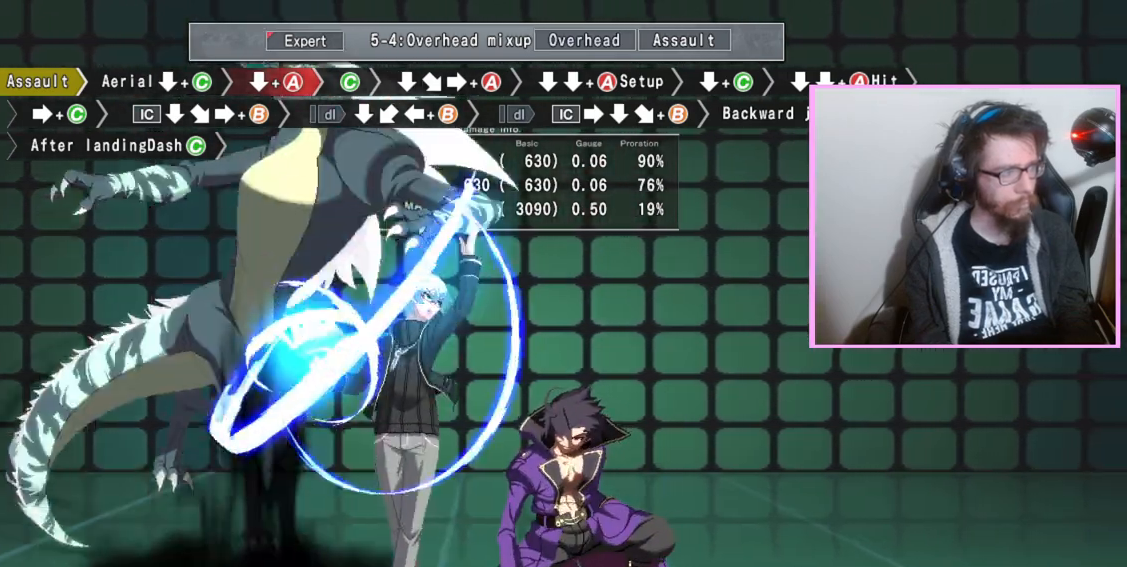
{"dt_ms": 500, "buttons": ["B"], "events": []}
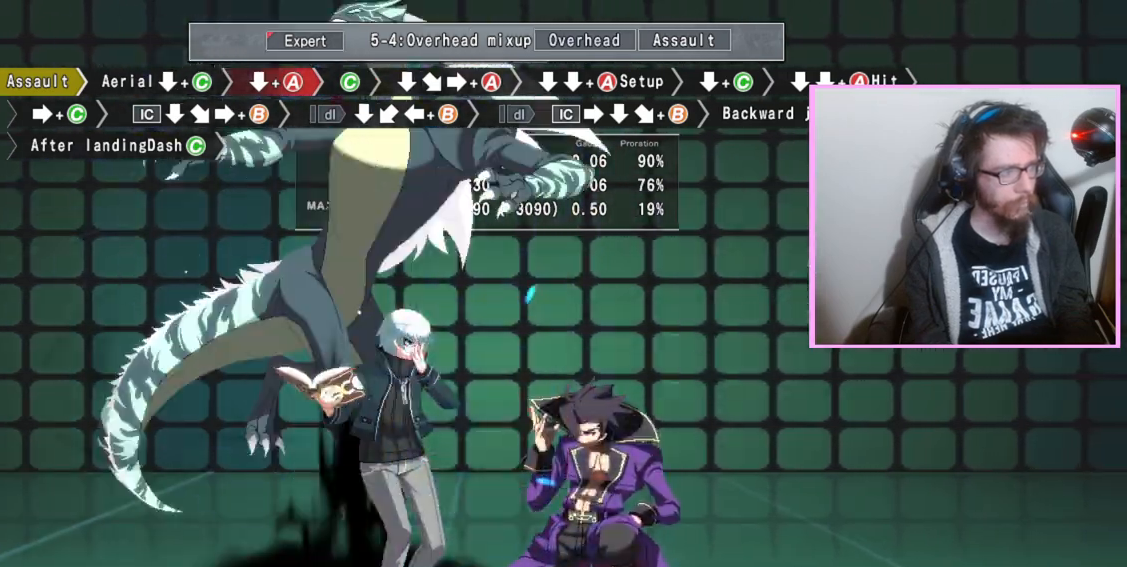
{"dt_ms": 500, "buttons": ["B"], "events": []}
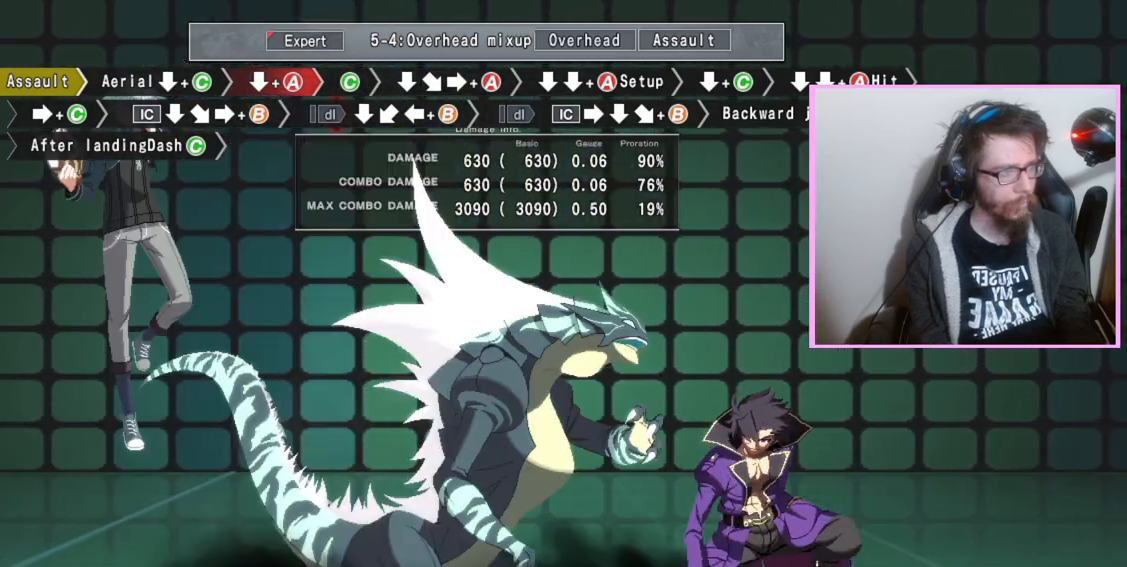
{"dt_ms": 500, "buttons": ["C"], "events": [[250, "B", "up"], [450, "C", "down"]]}
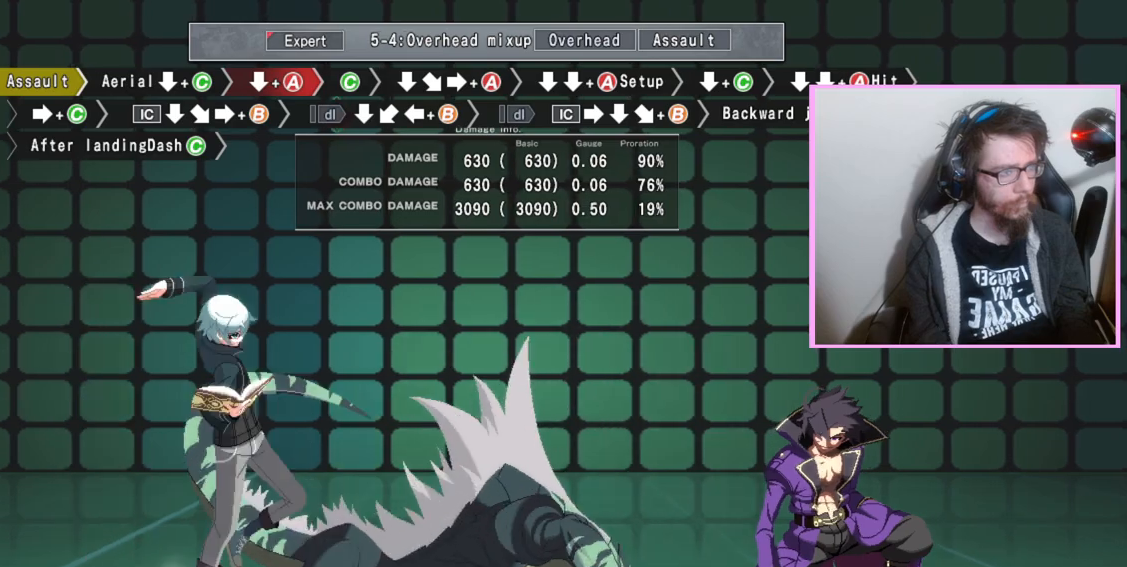
{"dt_ms": 500, "buttons": ["DPAD_DOWN"], "events": [[50, "C", "up"], [417, "DPAD_DOWN", "down"]]}
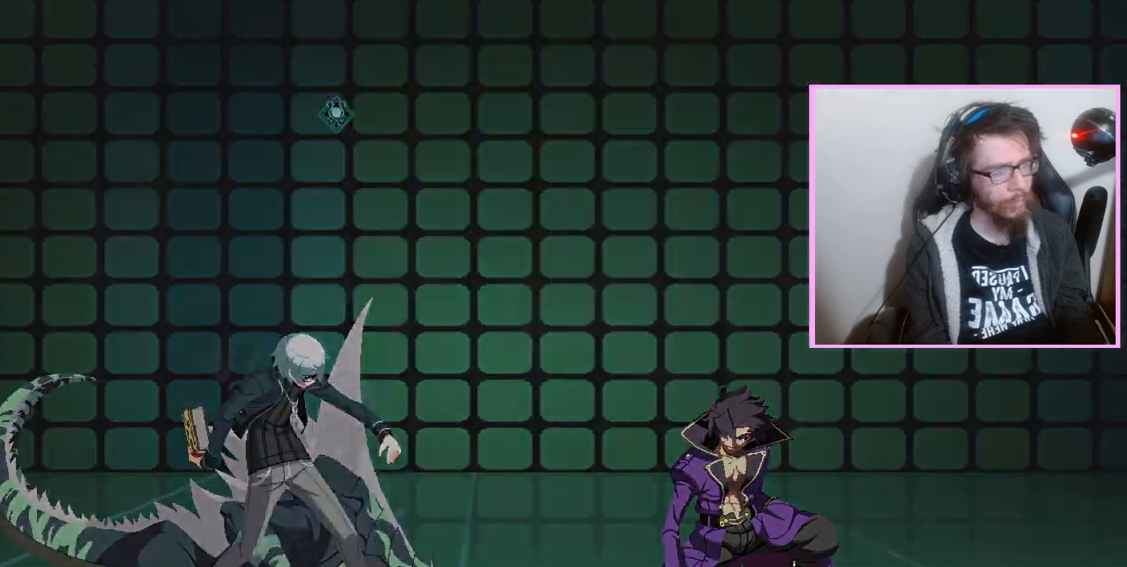
{"dt_ms": 500, "buttons": []}
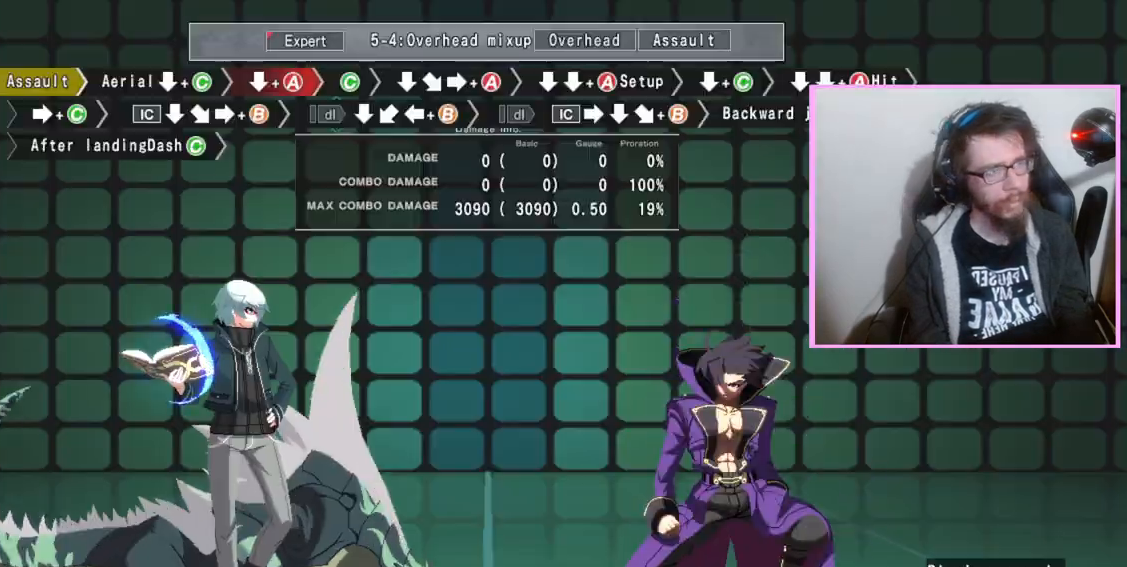
{"dt_ms": 500, "buttons": ["C", "DPAD_DOWN"], "events": [[367, "D", "down"], [417, "D", "up"], [433, "DPAD_DOWN", "down"], [500, "C", "down"]]}
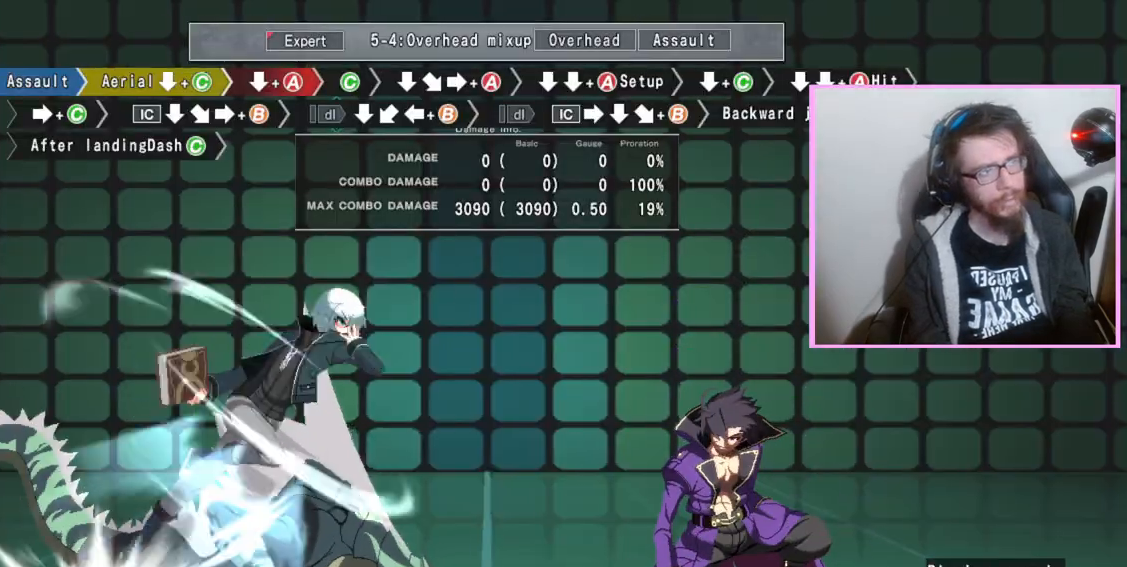
{"dt_ms": 500, "buttons": ["DPAD_DOWN"], "events": [[67, "C", "up"]]}
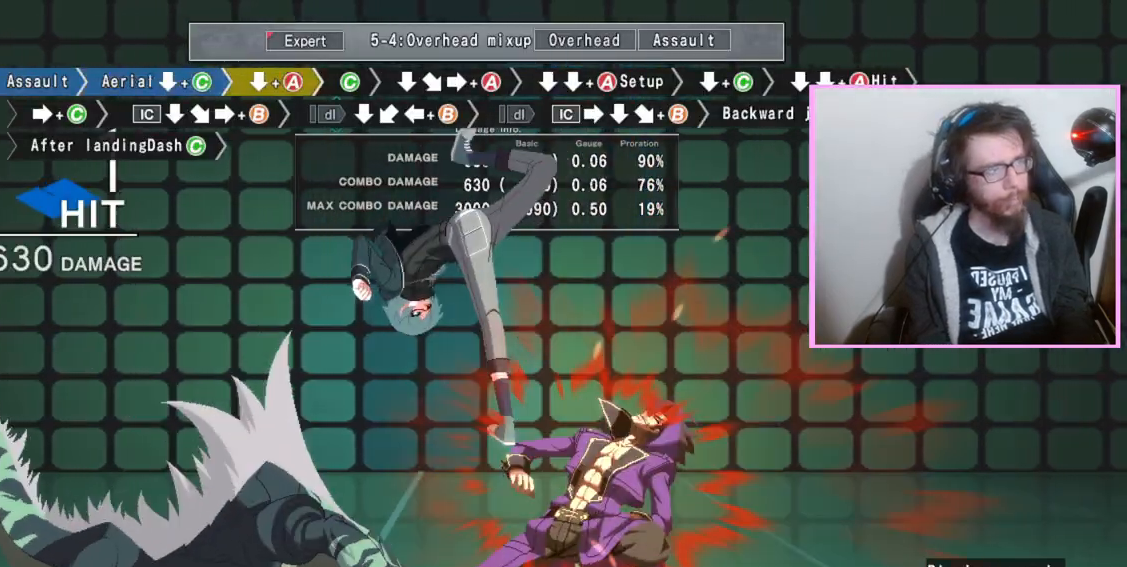
{"dt_ms": 500, "buttons": [], "events": [[300, "DPAD_DOWN", "up"], [383, "C", "down"], [500, "C", "up"]]}
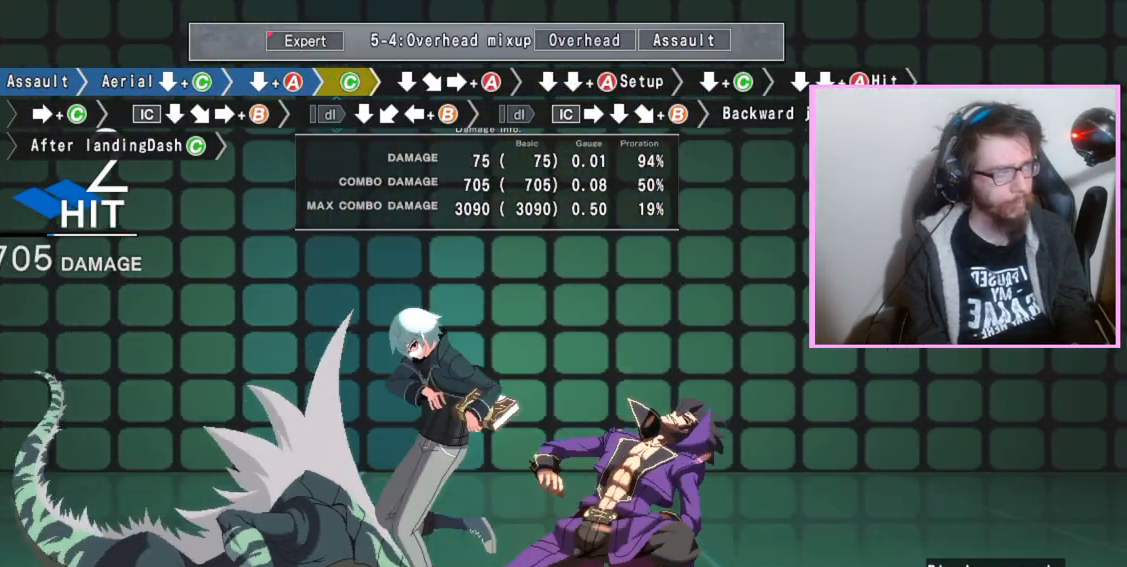
{"dt_ms": 500, "buttons": [], "events": []}
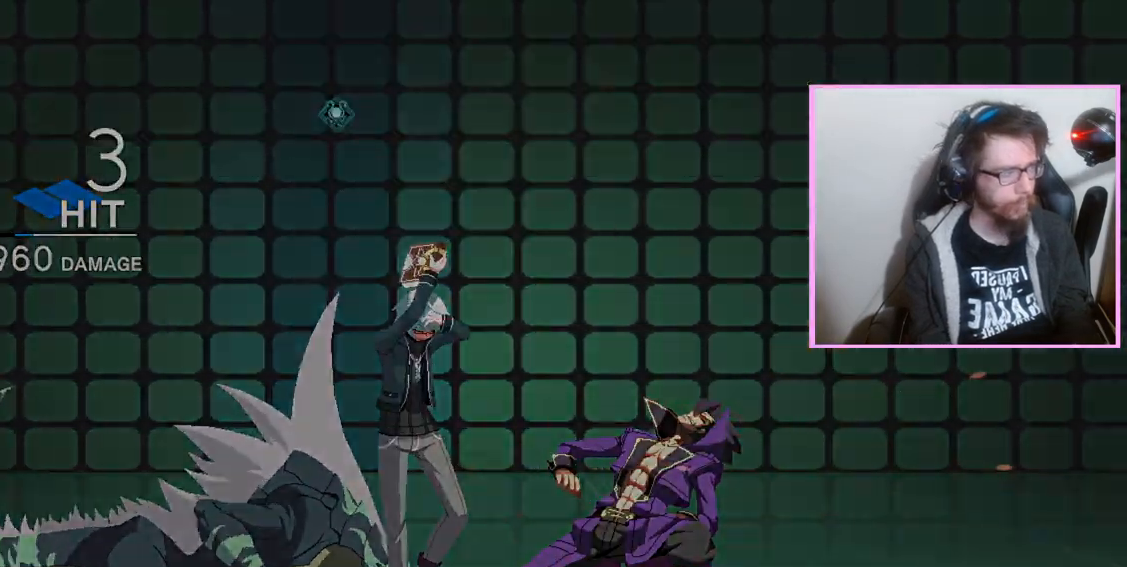
{"dt_ms": 500, "buttons": [], "events": []}
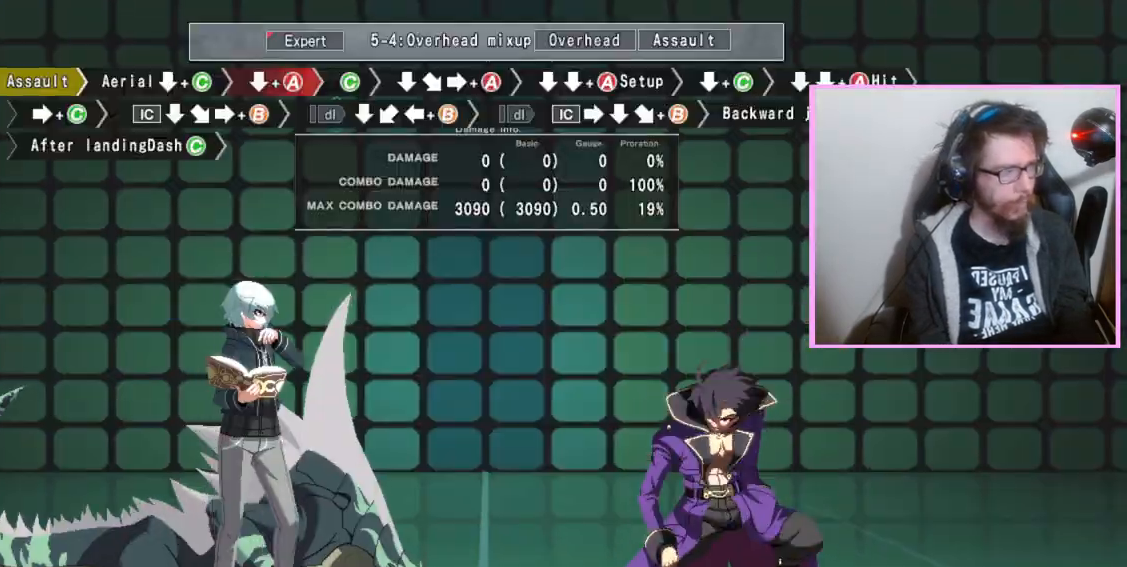
{"dt_ms": 500, "buttons": ["DPAD_DOWN"], "events": [[33, "D", "down"], [100, "D", "up"], [117, "DPAD_DOWN", "down"], [167, "C", "down"], [250, "C", "up"]]}
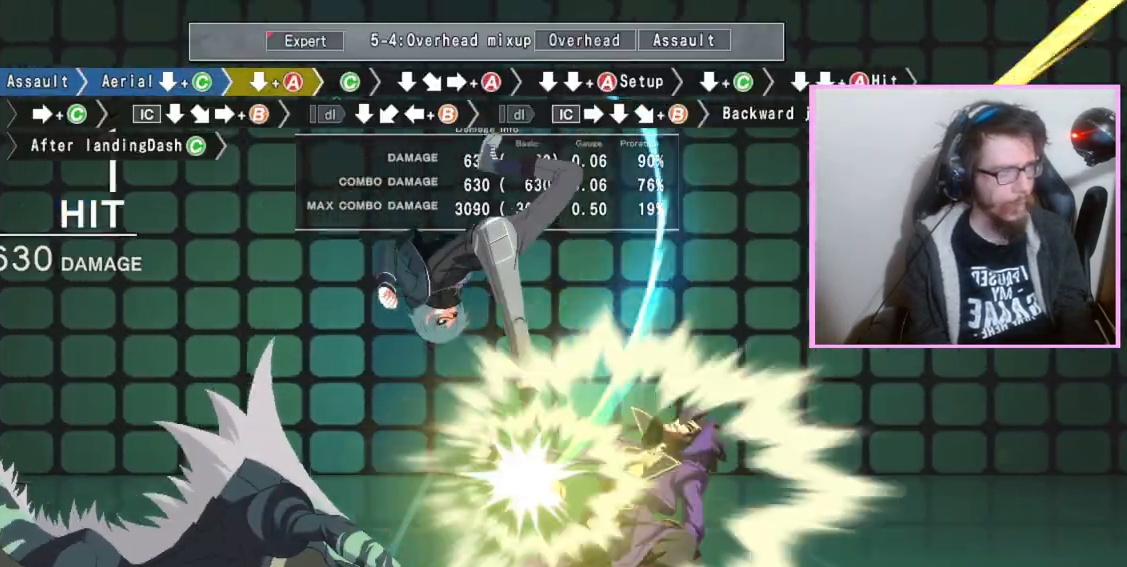
{"dt_ms": 500, "buttons": [], "events": [[350, "A", "down"], [400, "A", "up"], [417, "DPAD_DOWN", "up"]]}
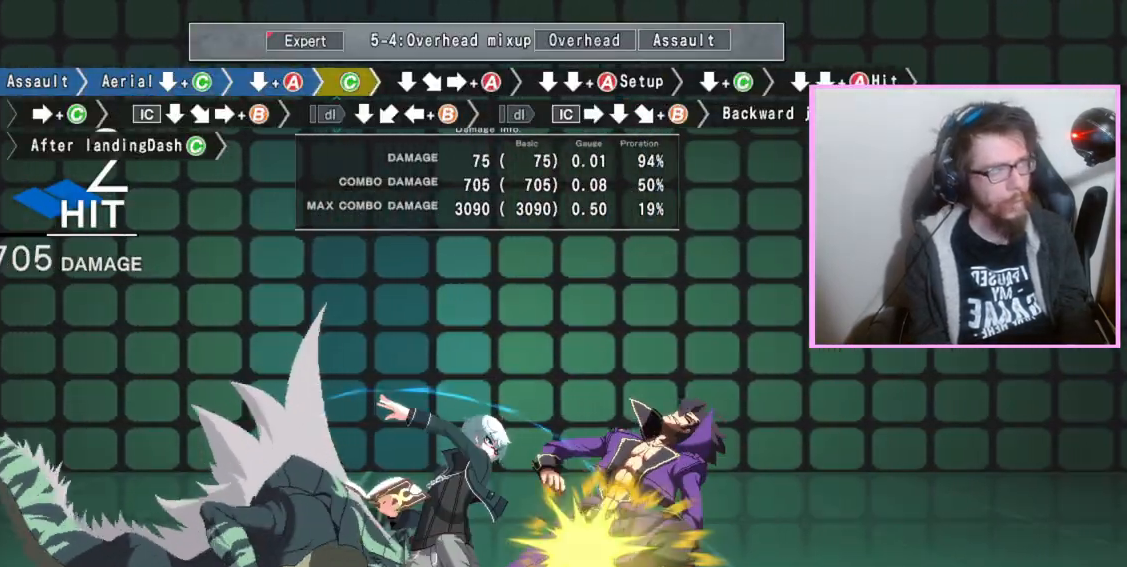
{"dt_ms": 500, "buttons": ["DPAD_DOWN"], "events": [[17, "C", "down"], [117, "C", "up"], [183, "DPAD_DOWN", "down"], [300, "DPAD_DOWN", "up"], [350, "A", "down"], [450, "A", "up"], [500, "DPAD_DOWN", "down"]]}
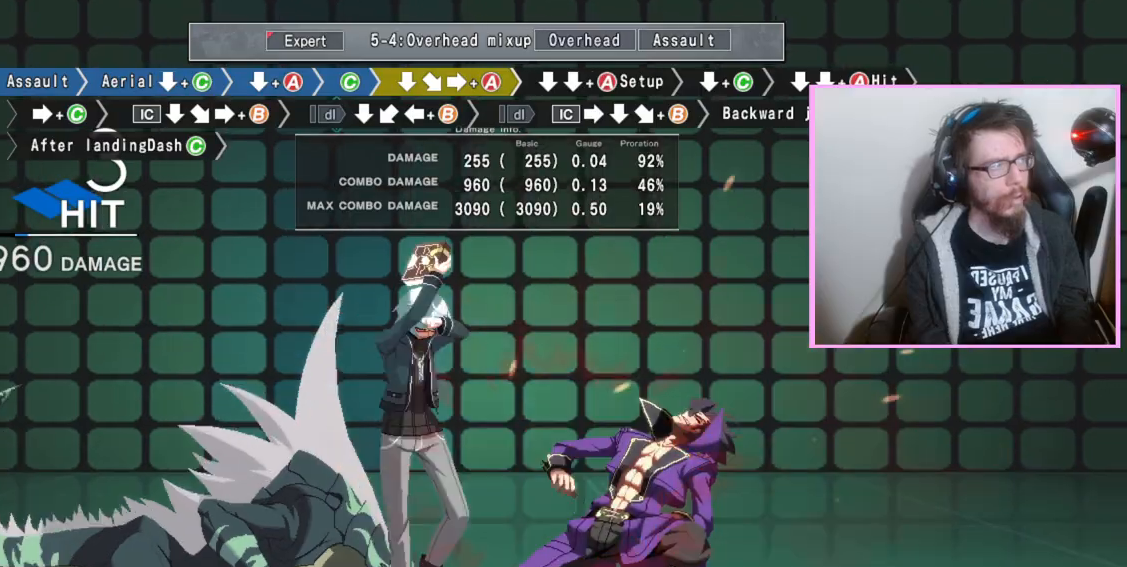
{"dt_ms": 500, "buttons": ["DPAD_DOWN"]}
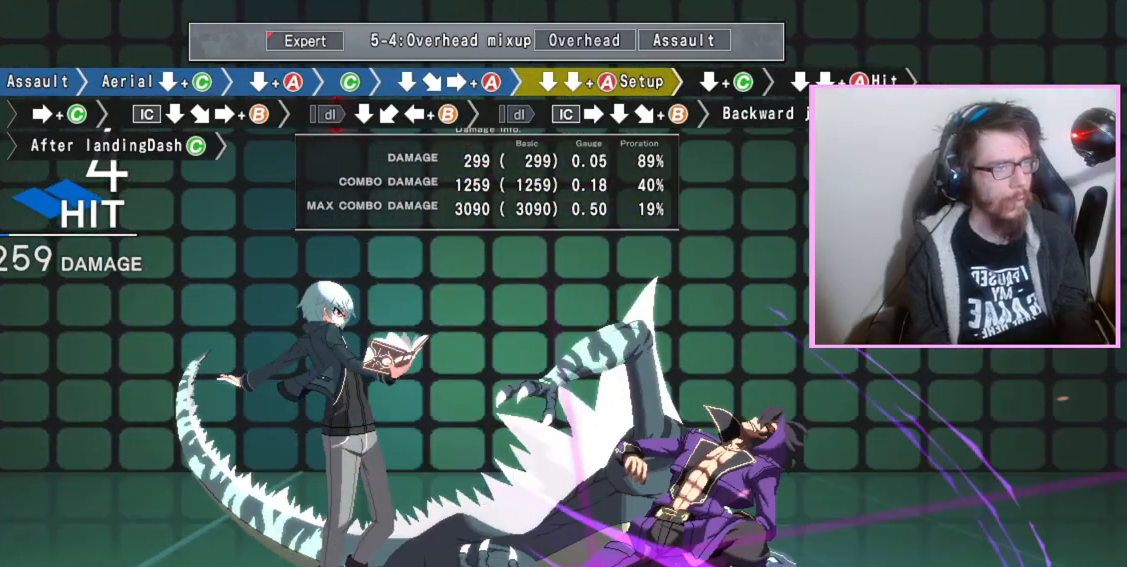
{"dt_ms": 500, "buttons": [], "events": [[33, "C", "down"], [67, "C", "up"], [100, "C", "down"], [133, "C", "up"], [217, "DPAD_DOWN", "up"], [383, "C", "down"], [483, "C", "up"]]}
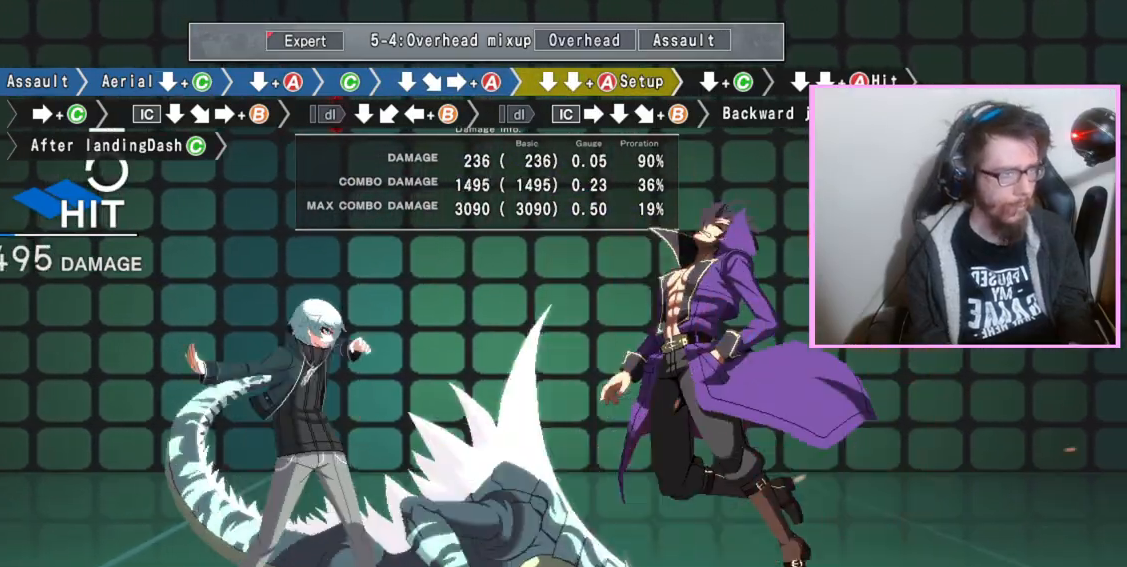
{"dt_ms": 500, "buttons": [], "events": []}
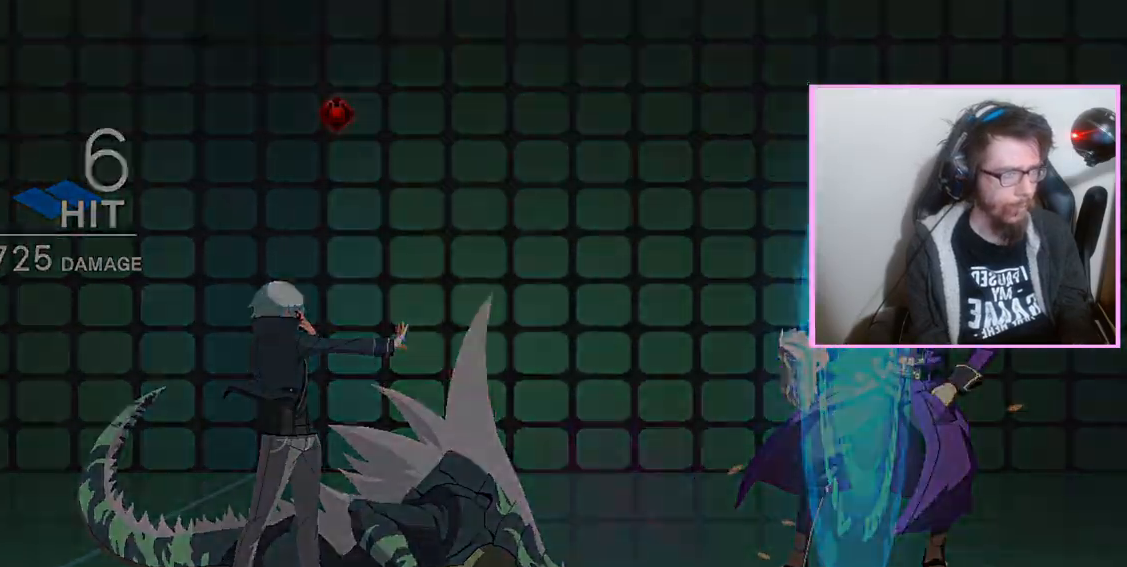
{"dt_ms": 500, "buttons": ["DPAD_DOWN"]}
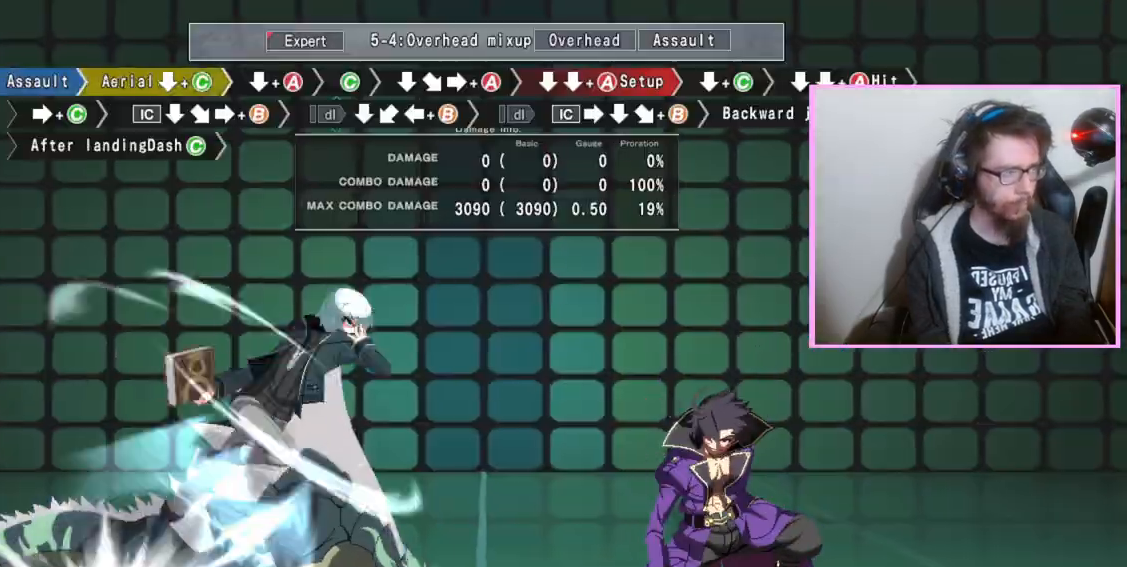
{"dt_ms": 500, "buttons": ["DPAD_DOWN"], "events": [[50, "C", "down"], [133, "C", "up"]]}
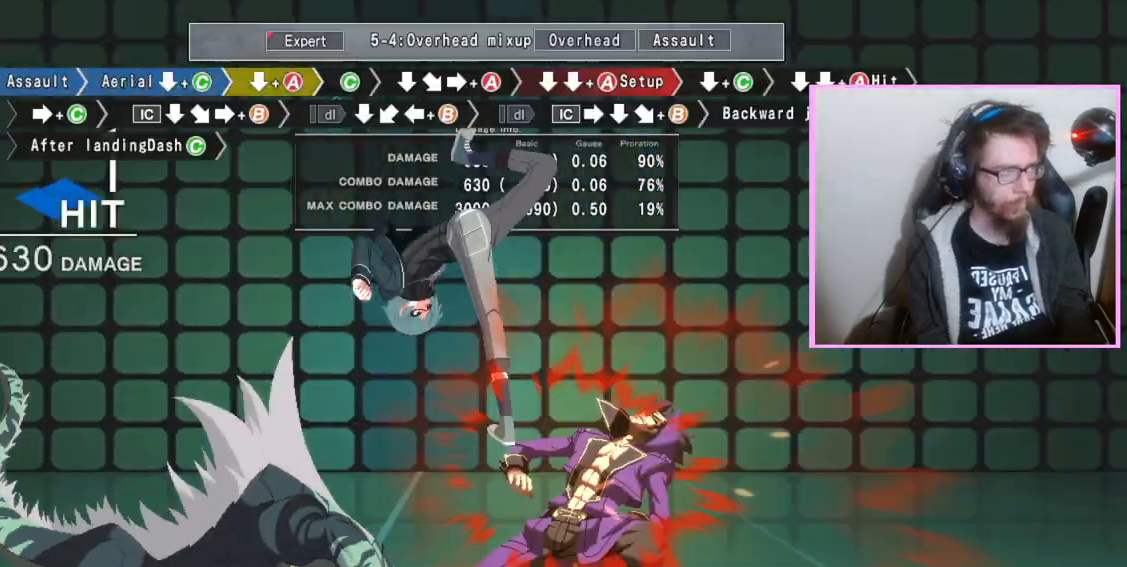
{"dt_ms": 500, "buttons": ["C"], "events": [[233, "A", "down"], [283, "A", "up"], [350, "DPAD_DOWN", "up"], [417, "C", "down"]]}
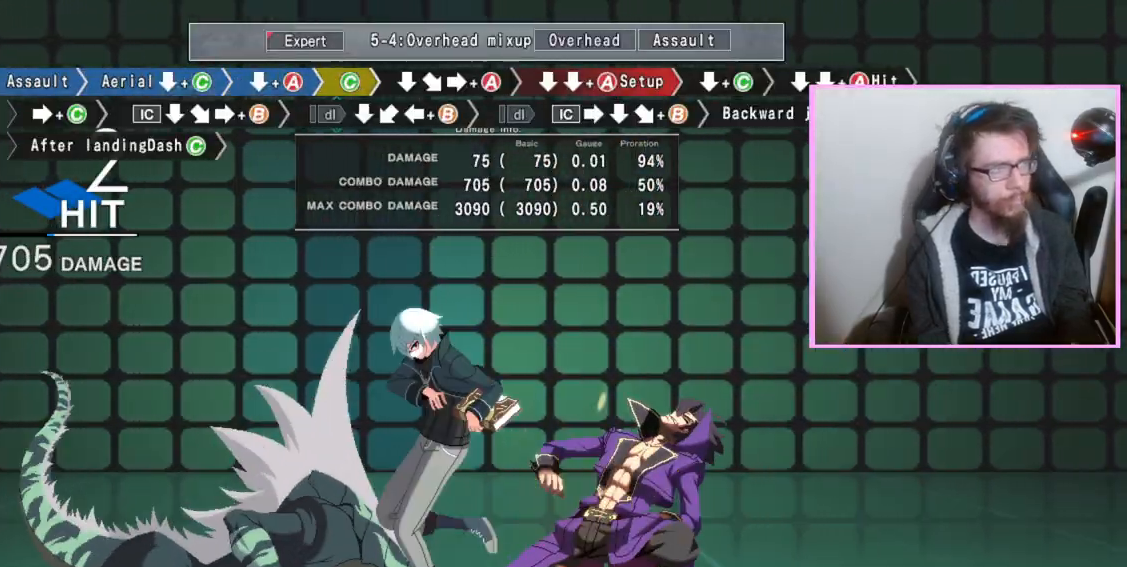
{"dt_ms": 500, "buttons": [], "events": [[17, "C", "up"], [100, "DPAD_DOWN", "down"], [217, "DPAD_DOWN", "up"], [250, "A", "down"], [350, "A", "up"], [417, "DPAD_DOWN", "down"], [500, "DPAD_DOWN", "up"]]}
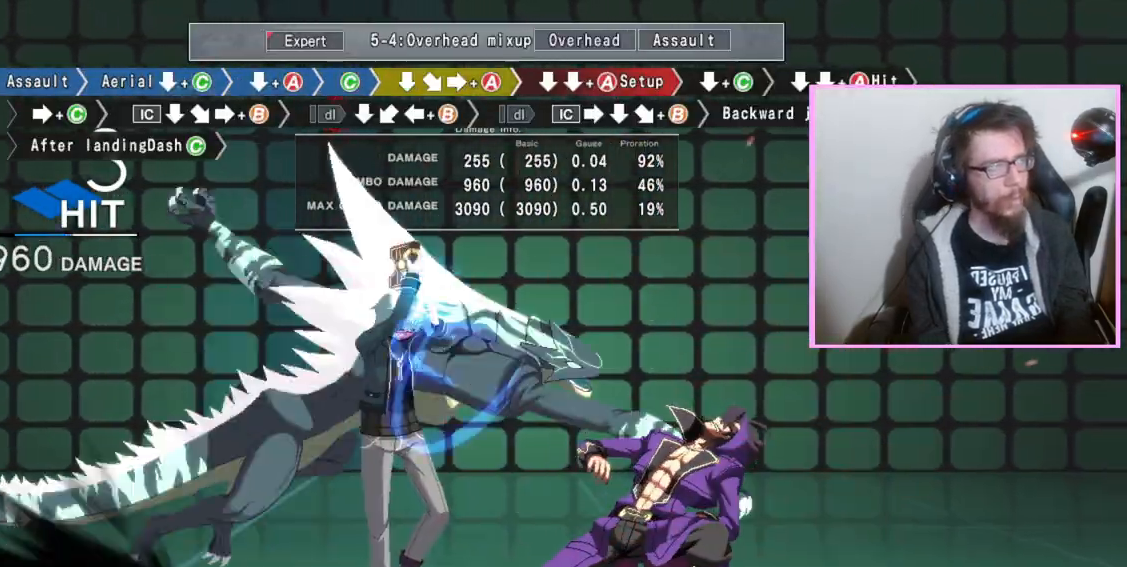
{"dt_ms": 500, "buttons": ["DPAD_DOWN"], "events": [[117, "DPAD_DOWN", "down"], [167, "A", "down"], [267, "A", "up"]]}
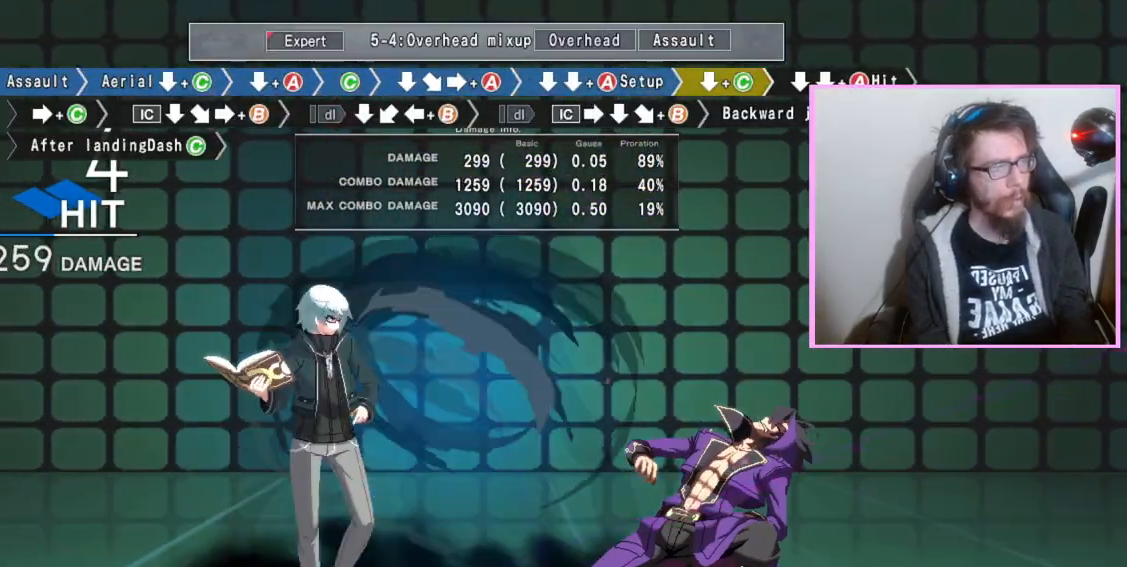
{"dt_ms": 500, "buttons": []}
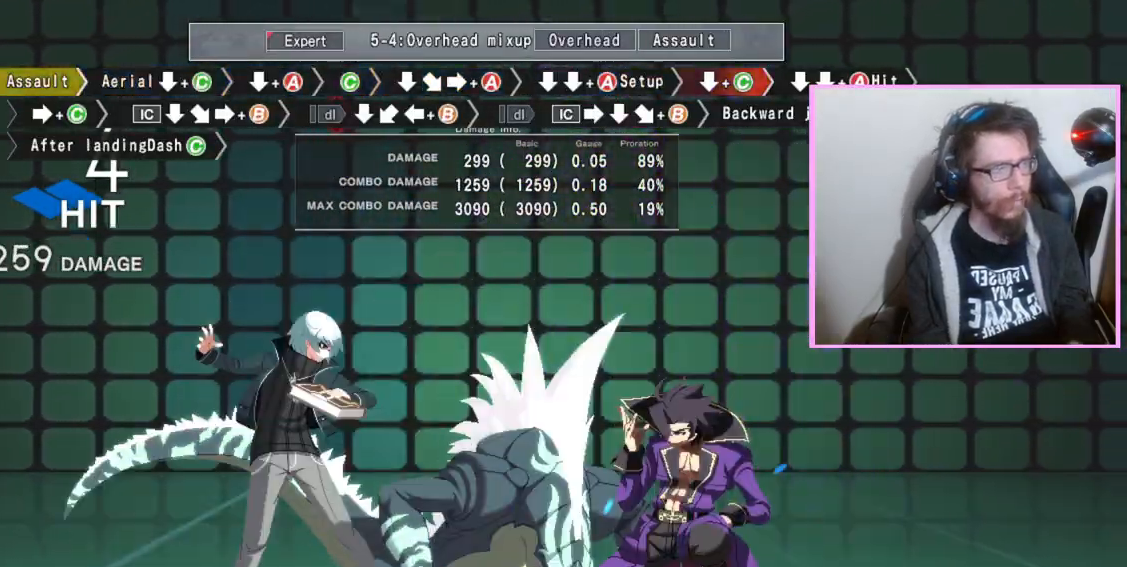
{"dt_ms": 500, "buttons": [], "events": []}
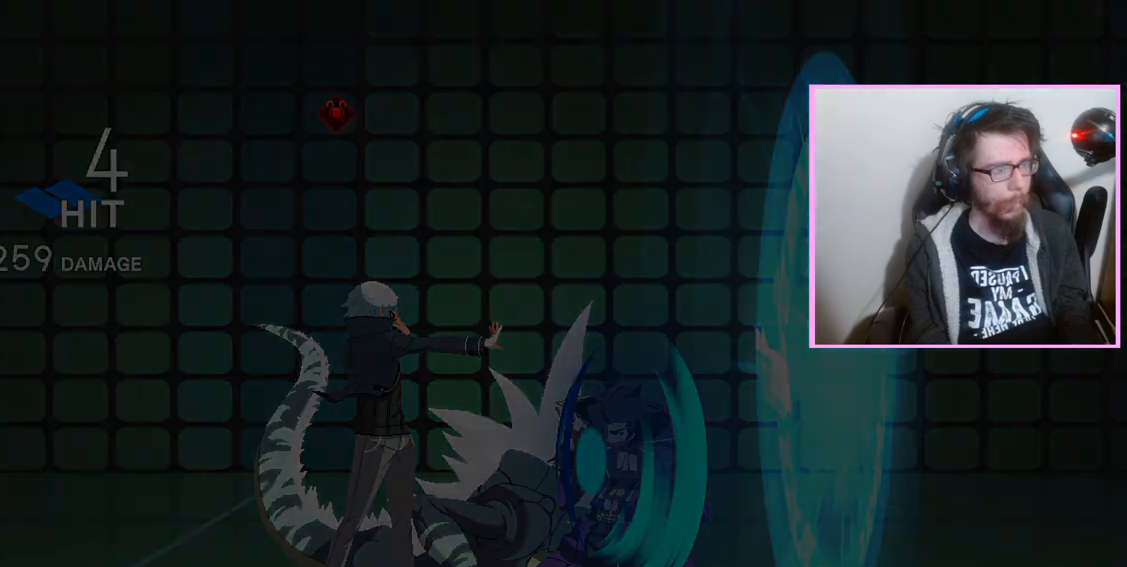
{"dt_ms": 500, "buttons": ["C", "DPAD_DOWN"]}